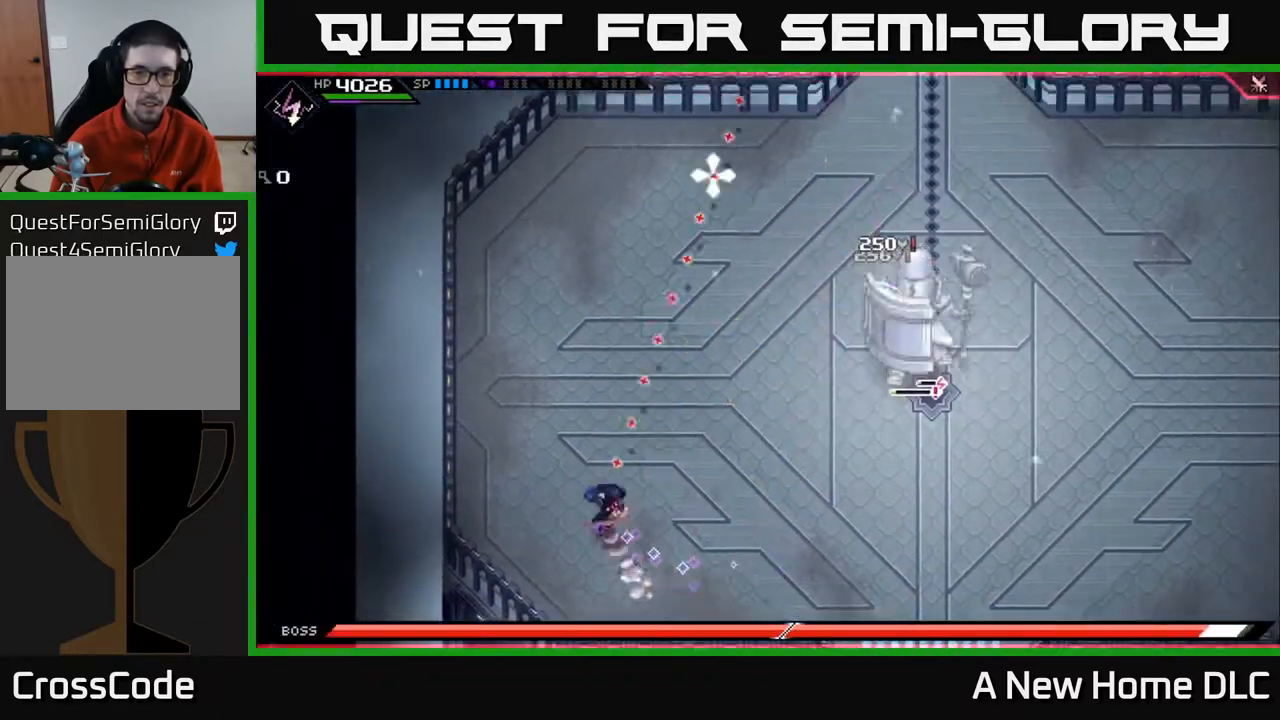
Gameplay with a controller (Xbox layout); each line is a JSON object with the inputs held at the frame after it. "events" lists button and stick changes between this image and that frame as [ms after this image, input, new state], when the widget could be followed in between. Not read: L3 R3 right_stick.
{"buttons": ["R1"], "left_stick": "up-right", "events": [[17, "L1", "down"], [117, "L1", "up"], [200, "L1", "down"], [333, "L1", "up"], [417, "left_stick", "up-right"], [500, "R1", "down"]]}
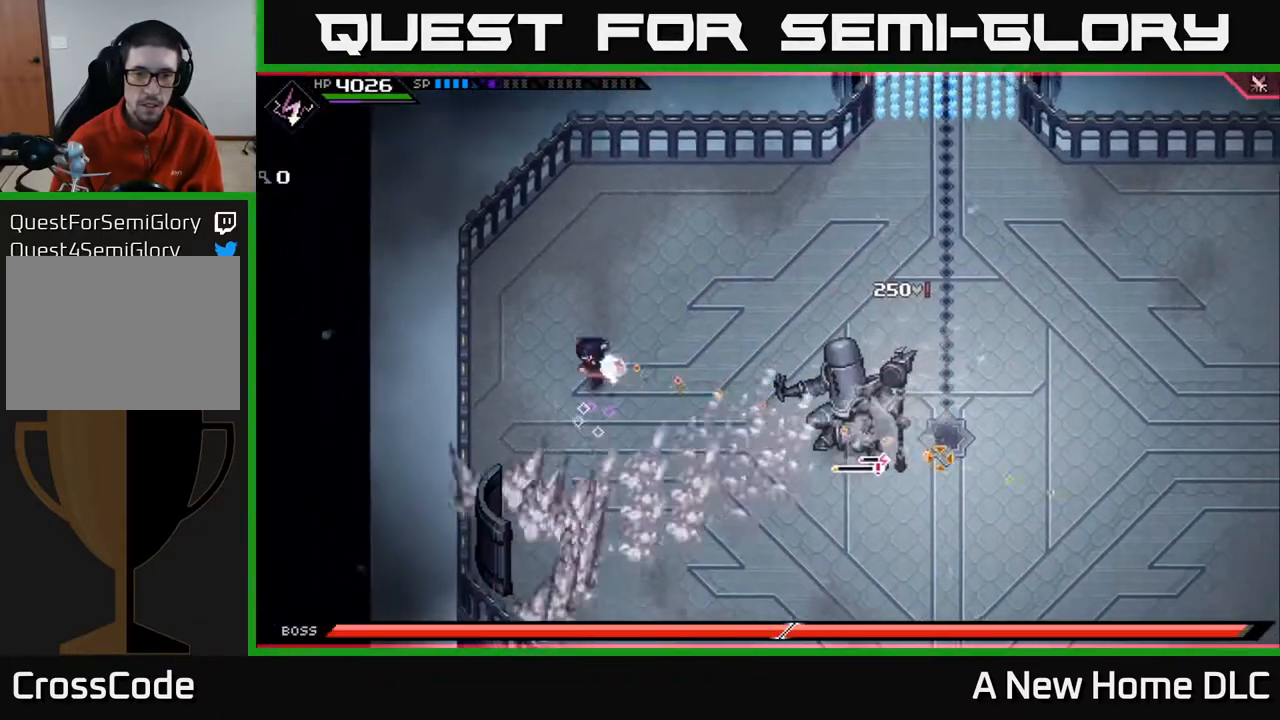
{"buttons": ["L1"], "left_stick": "right", "events": [[133, "left_stick", "right"], [150, "R1", "up"], [233, "L1", "down"], [283, "left_stick", "up-right"], [350, "L1", "up"], [417, "left_stick", "right"], [450, "L1", "down"]]}
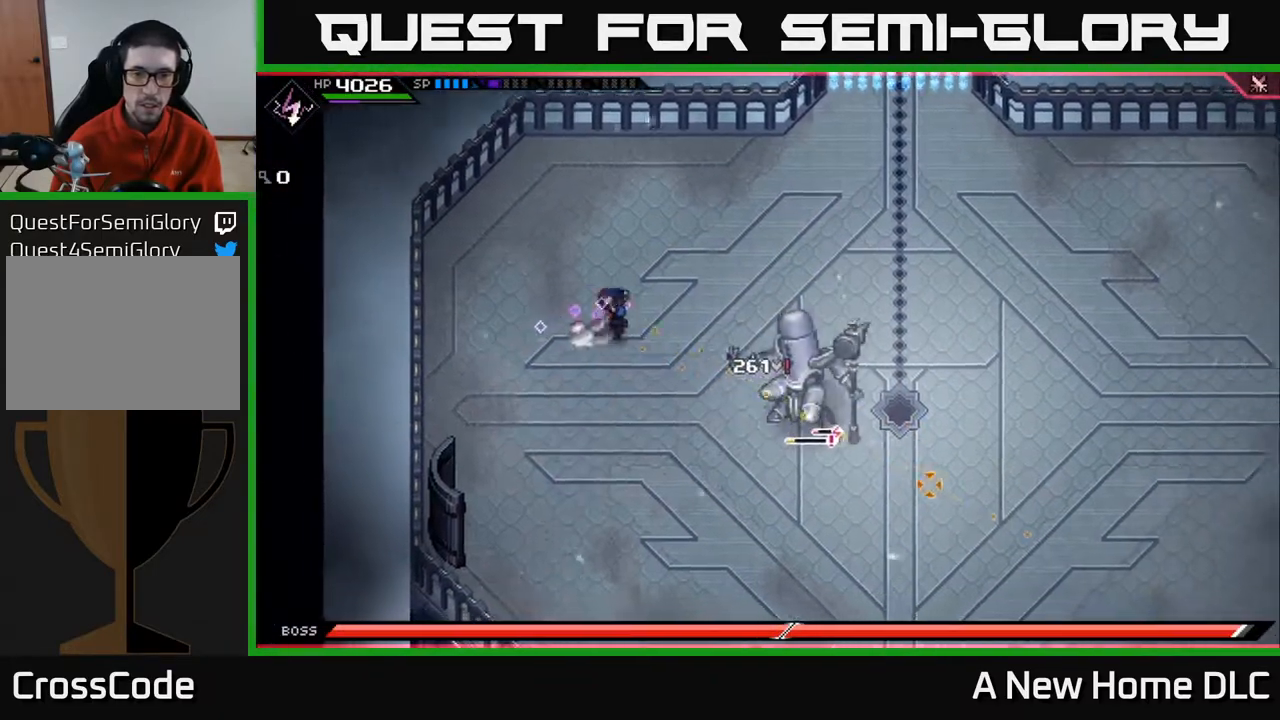
{"buttons": [], "left_stick": "right", "events": [[167, "R1", "down"], [233, "L1", "up"], [250, "R1", "up"], [333, "L1", "down"], [467, "L1", "up"]]}
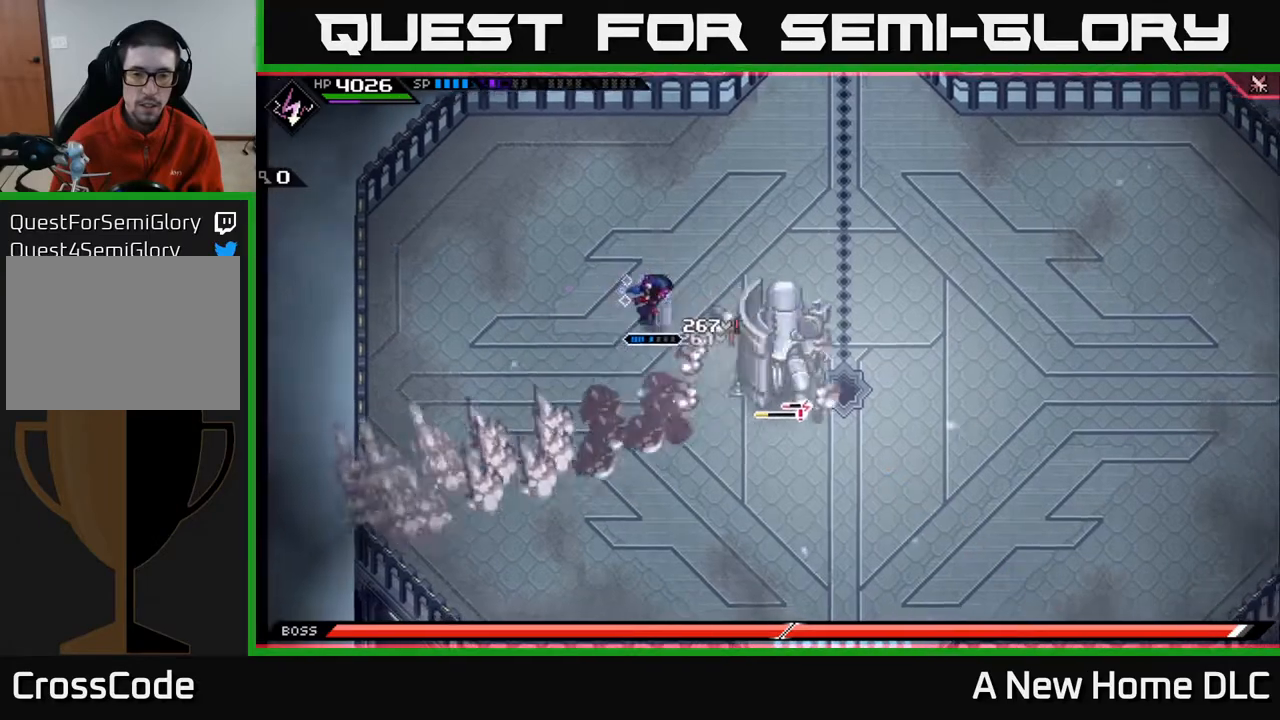
{"buttons": [], "left_stick": "up", "events": [[33, "X", "down"], [167, "X", "up"], [267, "left_stick", "up-right"], [283, "L1", "down"], [450, "L1", "up"], [500, "left_stick", "up"]]}
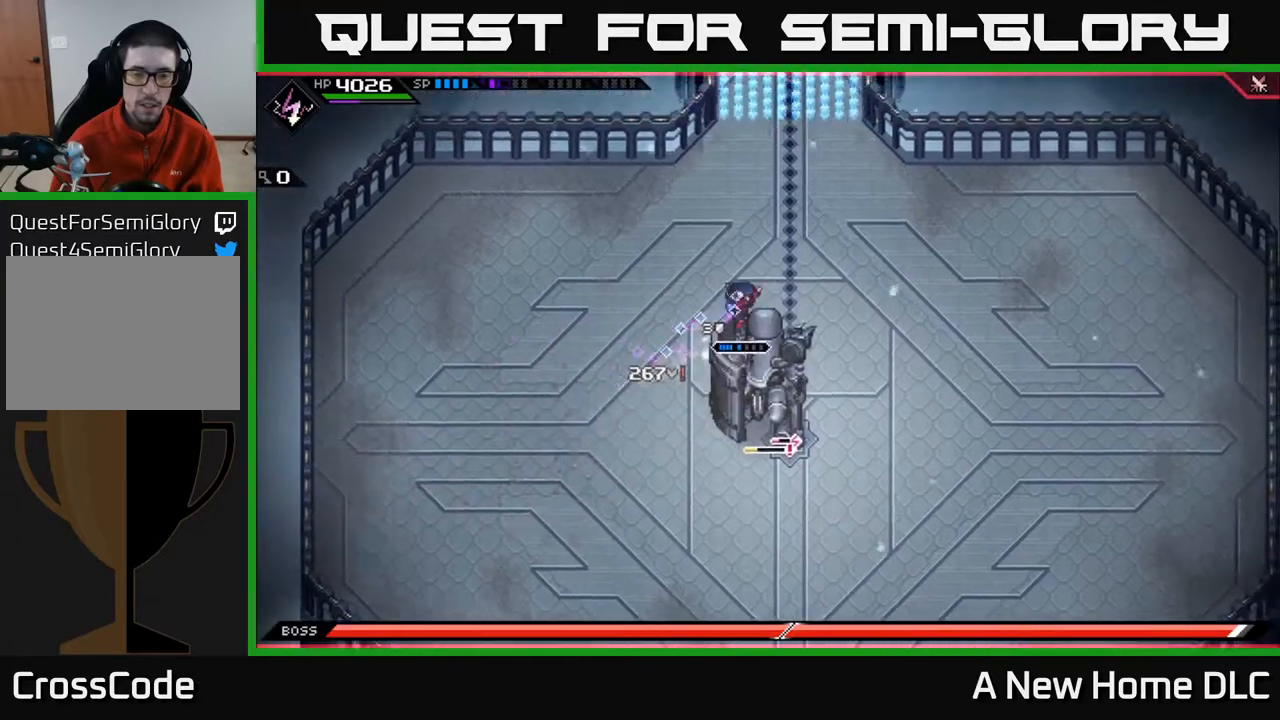
{"buttons": ["L1"], "left_stick": "down-right", "events": [[117, "left_stick", "up-right"], [233, "left_stick", "right"], [417, "L1", "down"], [483, "left_stick", "down-right"]]}
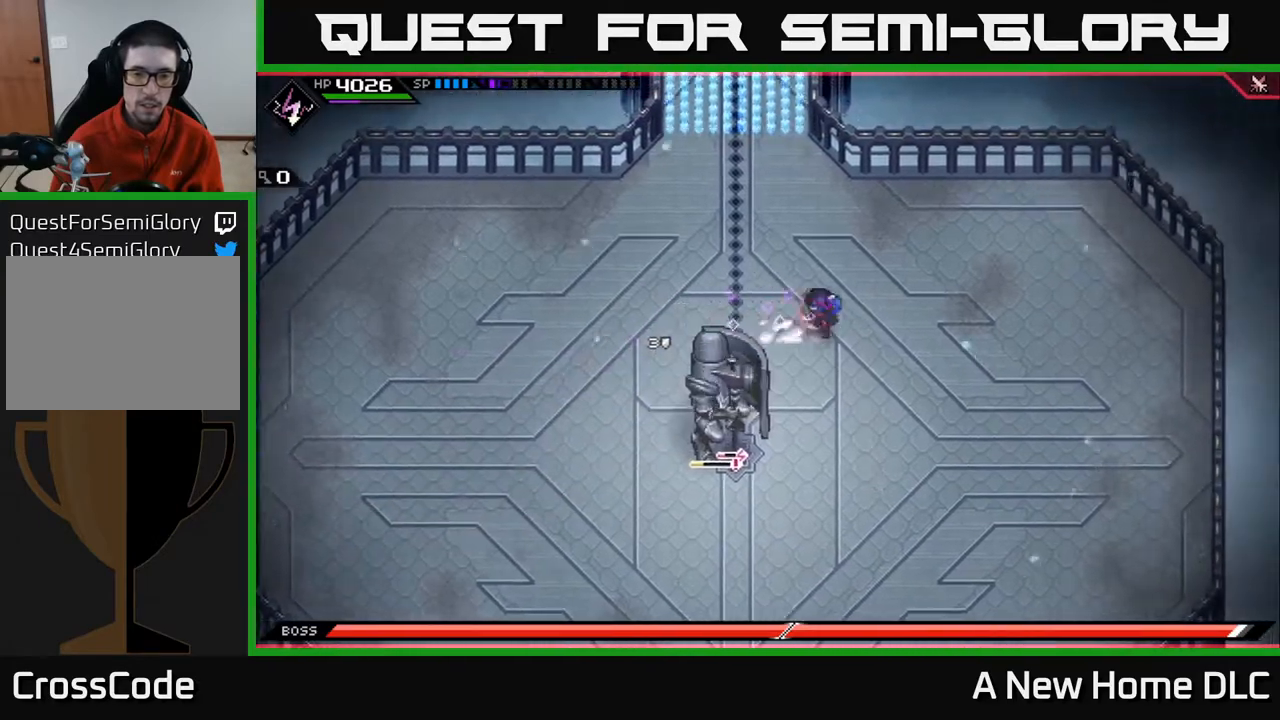
{"buttons": [], "left_stick": "down-right", "events": [[17, "L1", "up"], [133, "left_stick", "down"], [317, "left_stick", "down-right"]]}
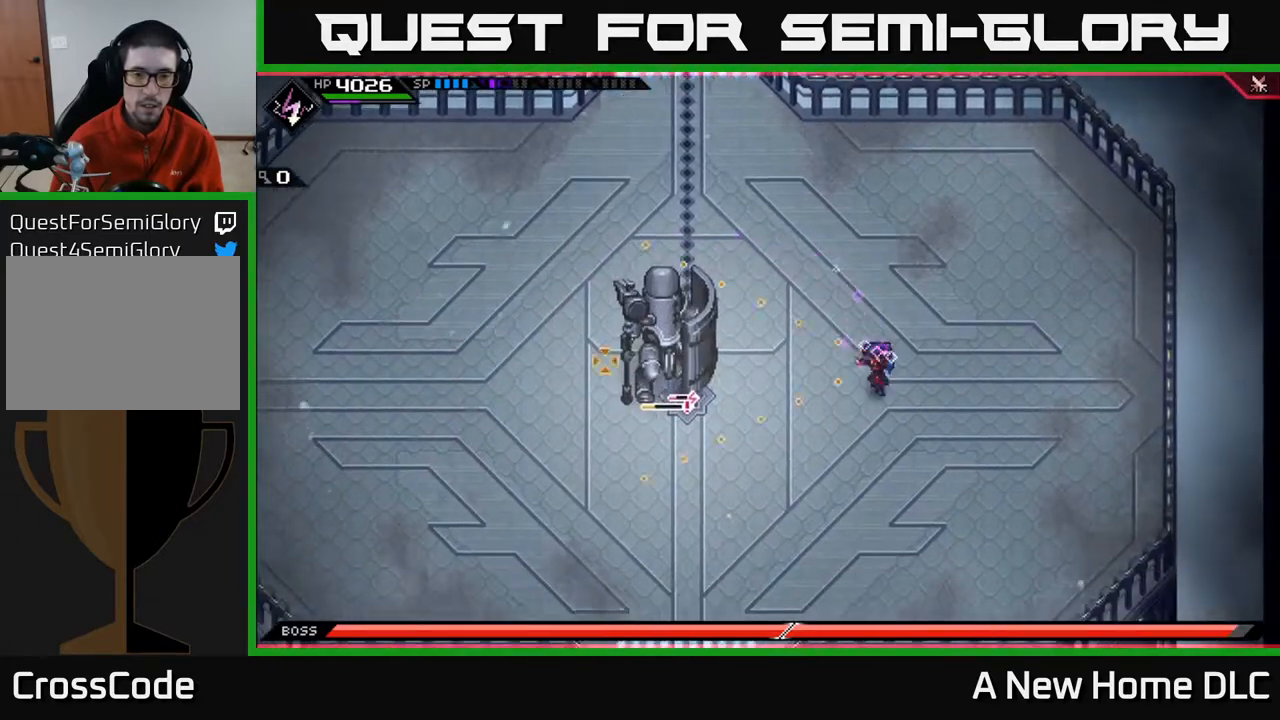
{"buttons": [], "left_stick": "down", "events": [[250, "left_stick", "down"]]}
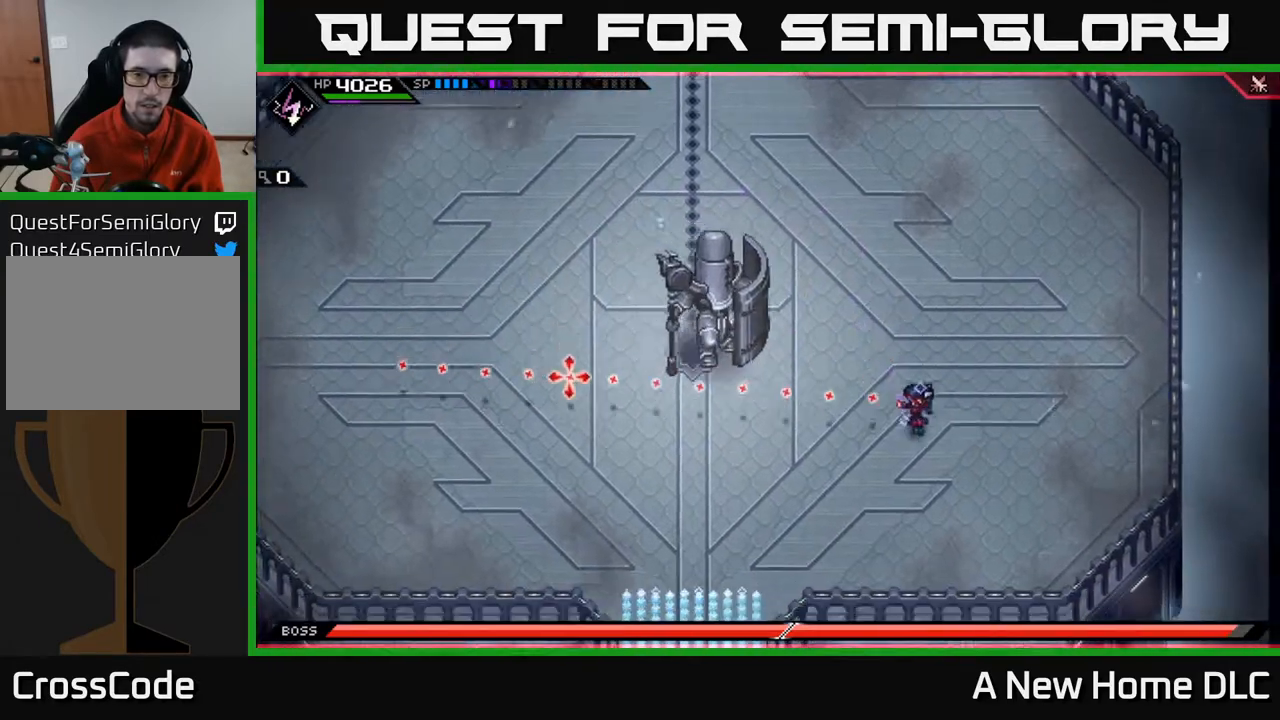
{"buttons": [], "left_stick": "center", "events": [[133, "R1", "down"], [233, "left_stick", "center"], [250, "R1", "up"]]}
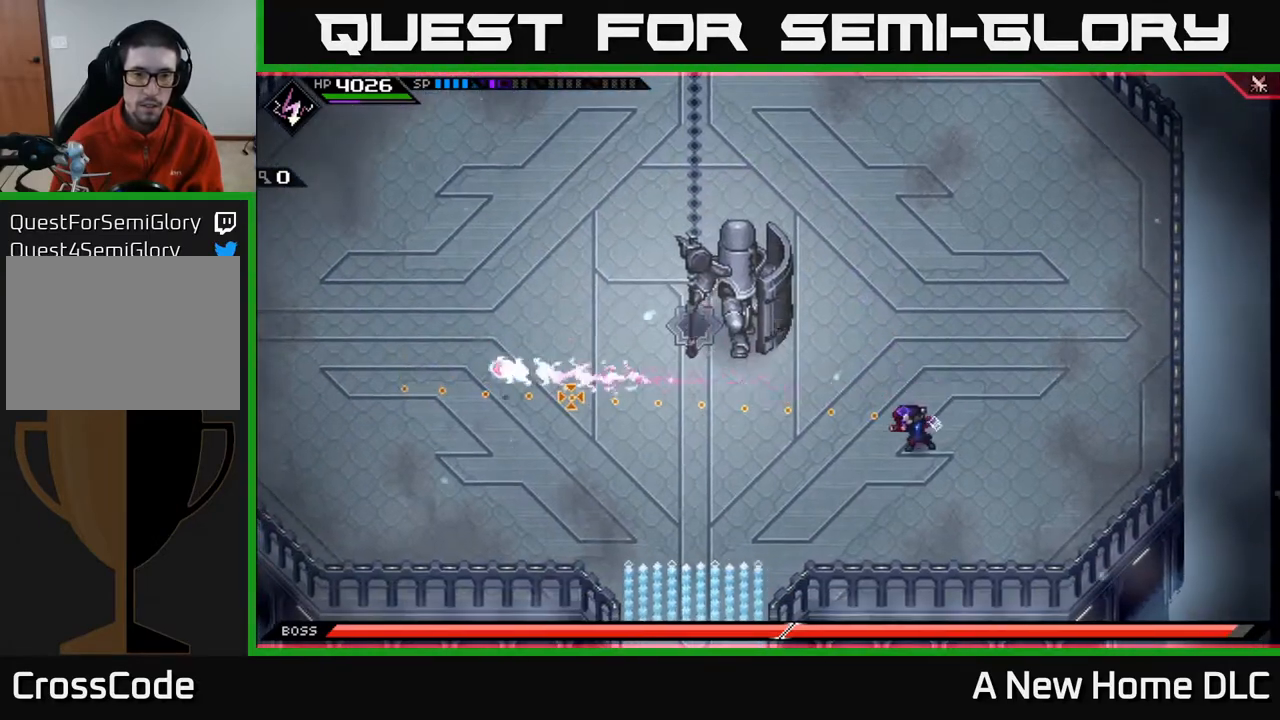
{"buttons": [], "left_stick": "center", "events": [[133, "R1", "down"], [267, "R1", "up"]]}
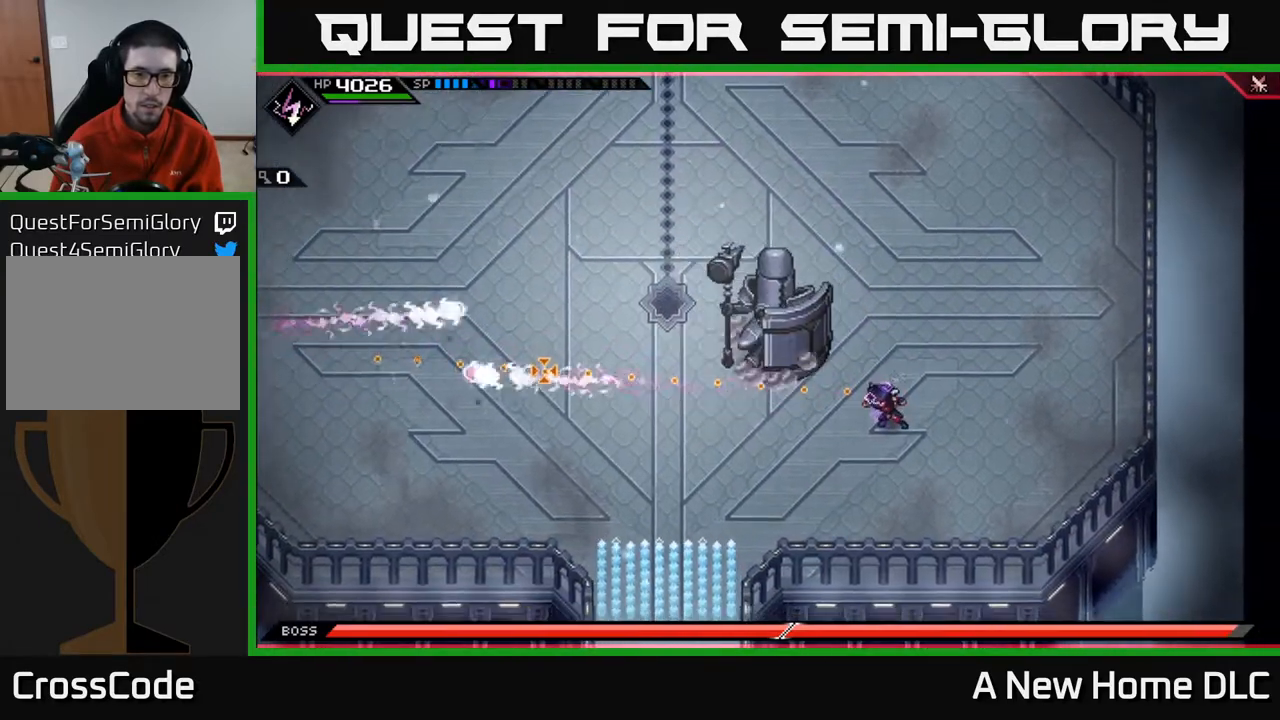
{"buttons": [], "left_stick": "down-left", "events": [[133, "R1", "down"], [167, "left_stick", "down"], [233, "R1", "up"], [400, "left_stick", "down-left"]]}
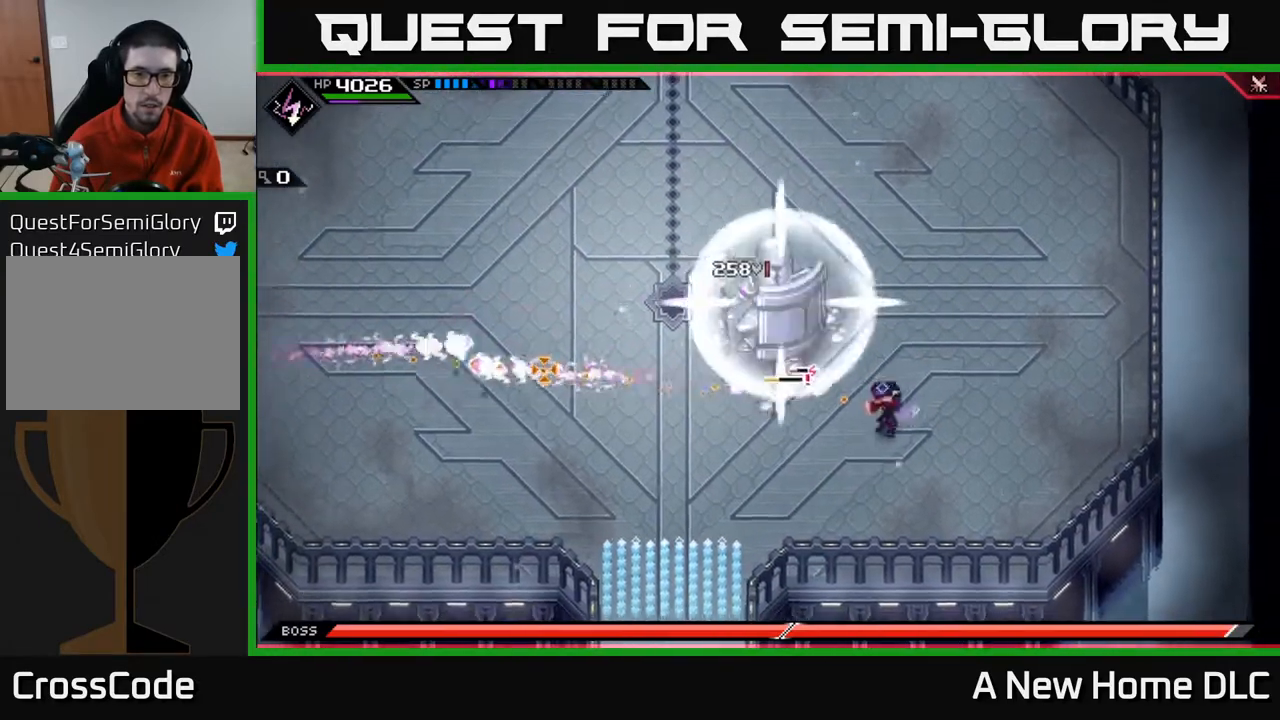
{"buttons": ["L1"], "left_stick": "left", "events": [[167, "R1", "down"], [300, "R1", "up"], [400, "L1", "down"], [400, "left_stick", "left"]]}
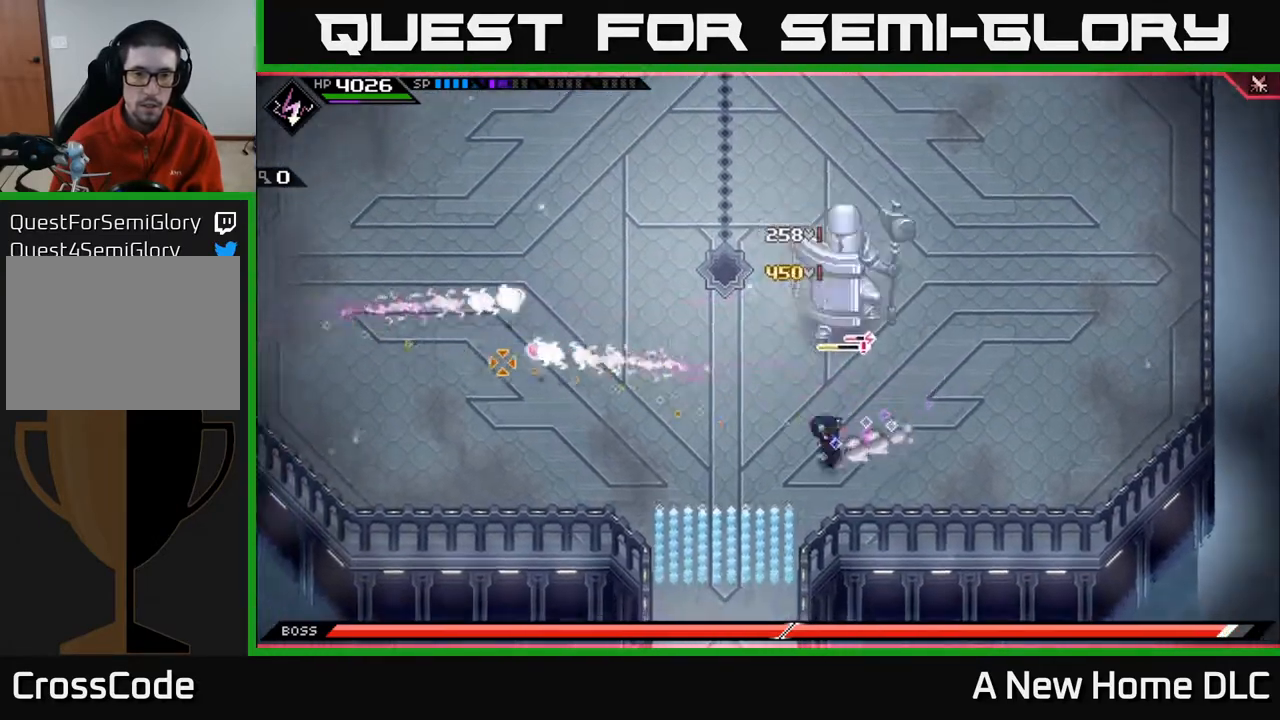
{"buttons": [], "left_stick": "up", "events": [[17, "L1", "up"], [50, "left_stick", "up-left"], [67, "L1", "down"], [167, "left_stick", "up"], [467, "L1", "up"]]}
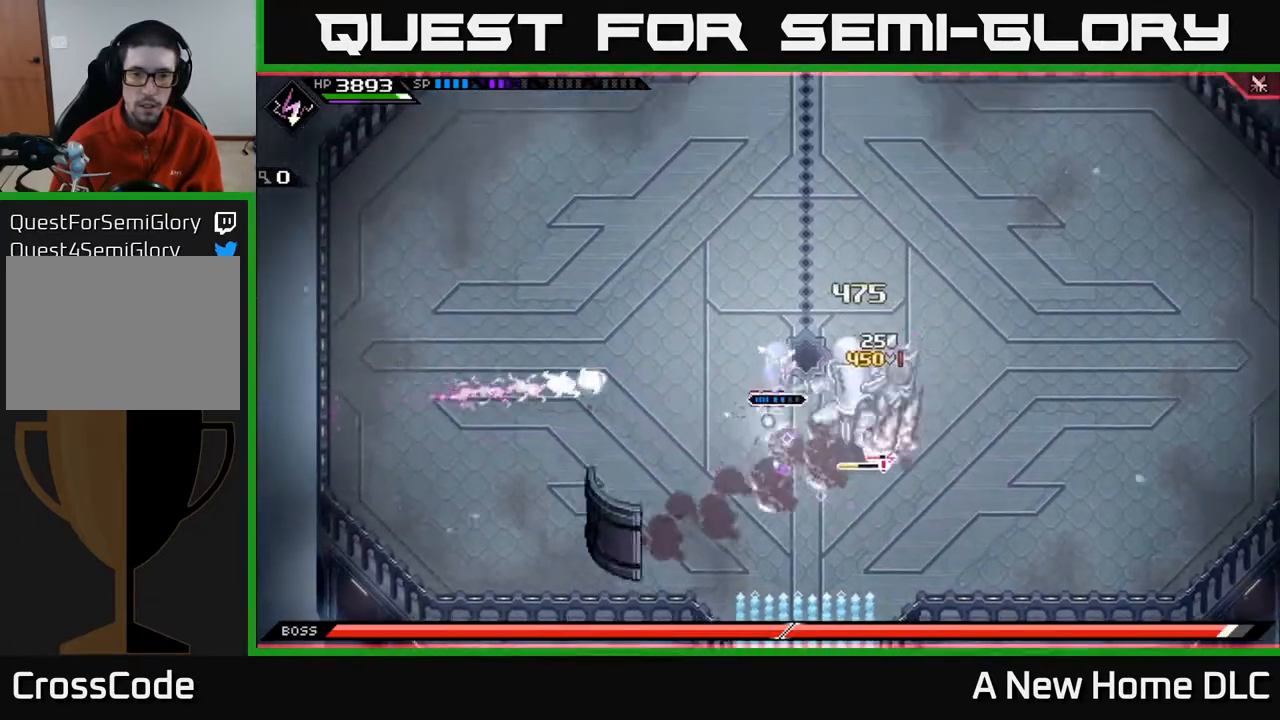
{"buttons": [], "left_stick": "down-right", "events": [[17, "L1", "down"], [133, "L1", "up"], [167, "left_stick", "right"], [250, "left_stick", "down-right"], [300, "L1", "down"], [367, "X", "down"], [433, "L1", "up"], [450, "X", "up"]]}
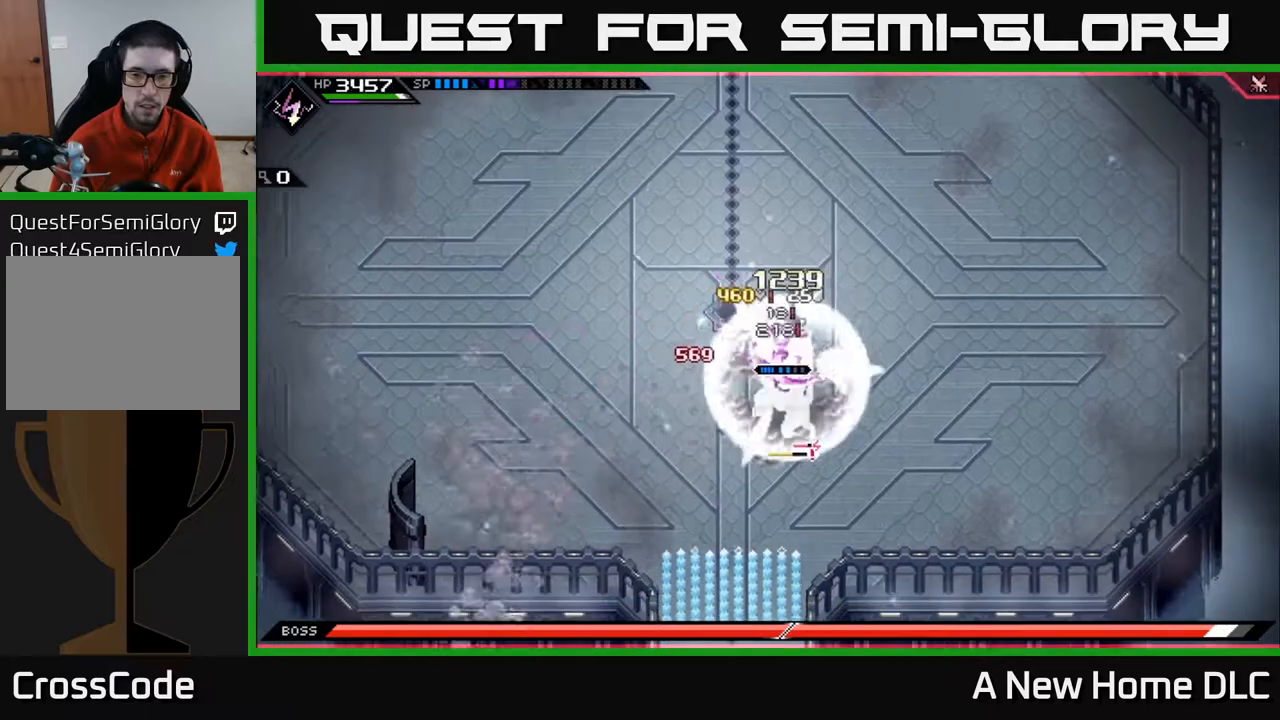
{"buttons": [], "left_stick": "down", "events": [[33, "X", "down"], [133, "X", "up"], [217, "X", "down"], [300, "X", "up"], [350, "left_stick", "down"], [400, "X", "down"], [483, "X", "up"]]}
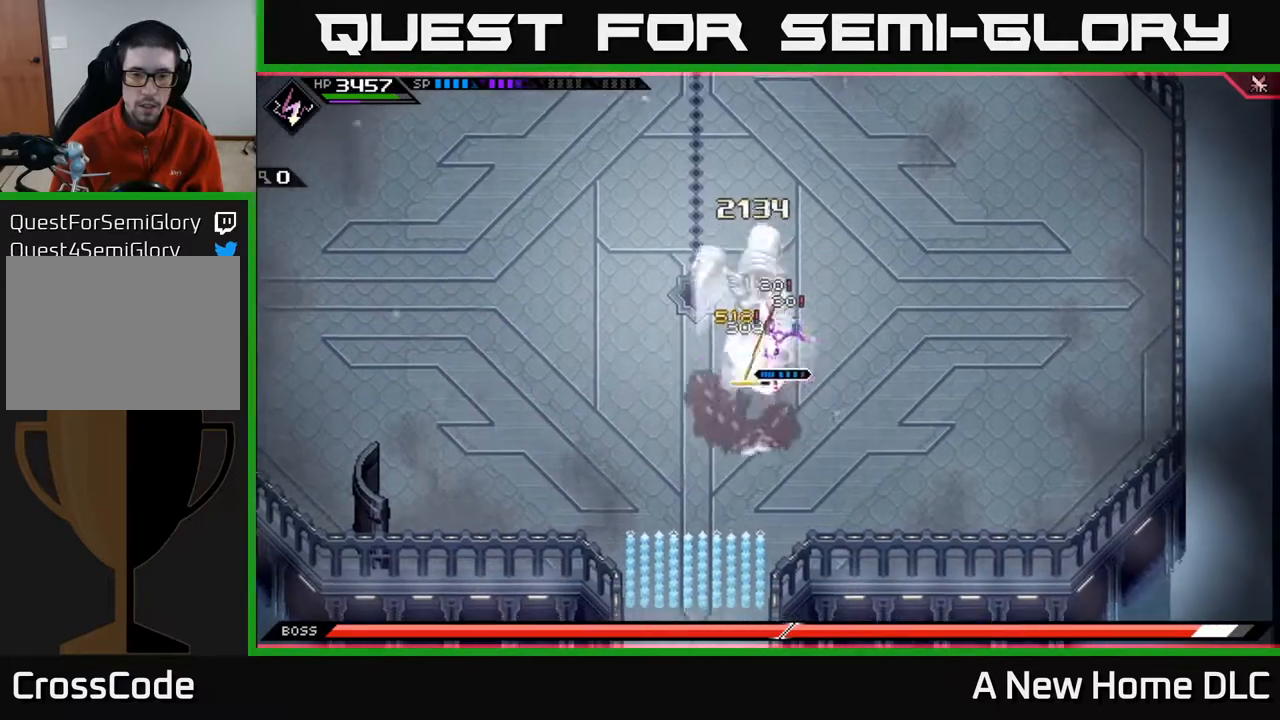
{"buttons": ["L1"], "left_stick": "up-right", "events": [[83, "X", "down"], [167, "X", "up"], [200, "left_stick", "down-right"], [300, "L1", "down"], [317, "left_stick", "right"], [417, "left_stick", "up-right"], [433, "L1", "up"], [483, "L1", "down"]]}
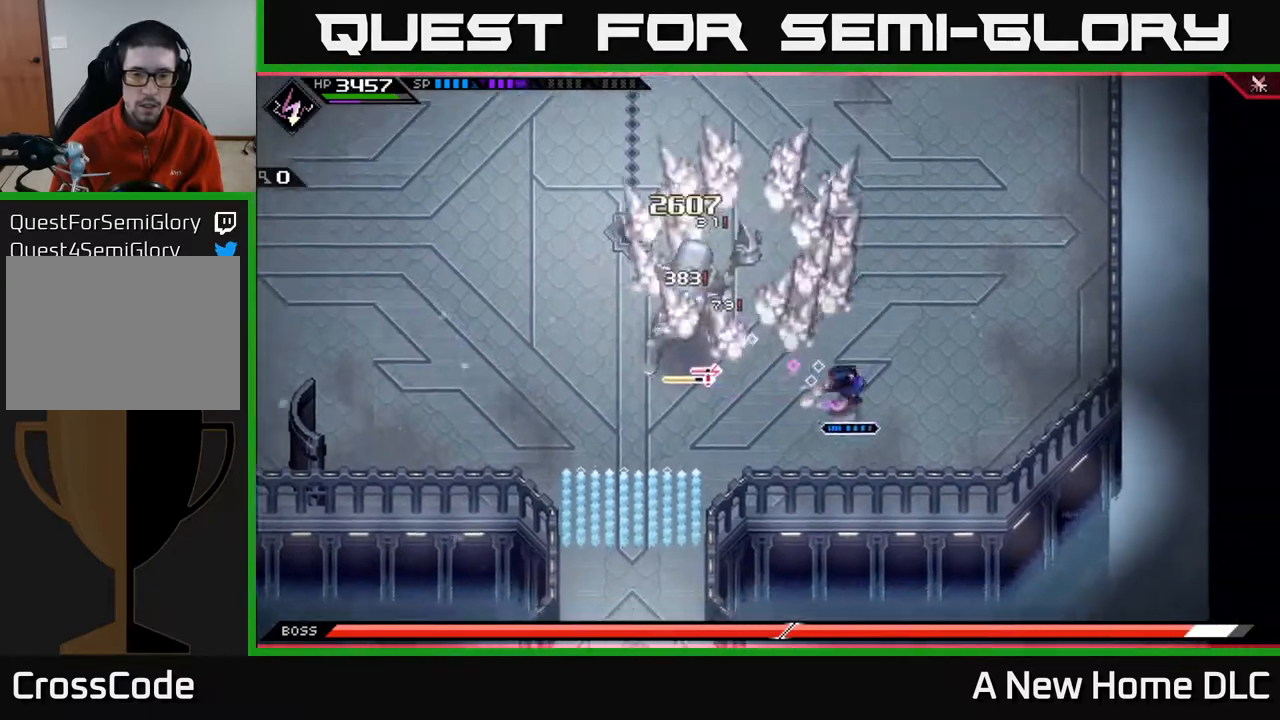
{"buttons": ["L1"], "left_stick": "left", "events": [[117, "L1", "up"], [133, "left_stick", "left"], [300, "L1", "down"], [417, "L1", "up"], [483, "L1", "down"]]}
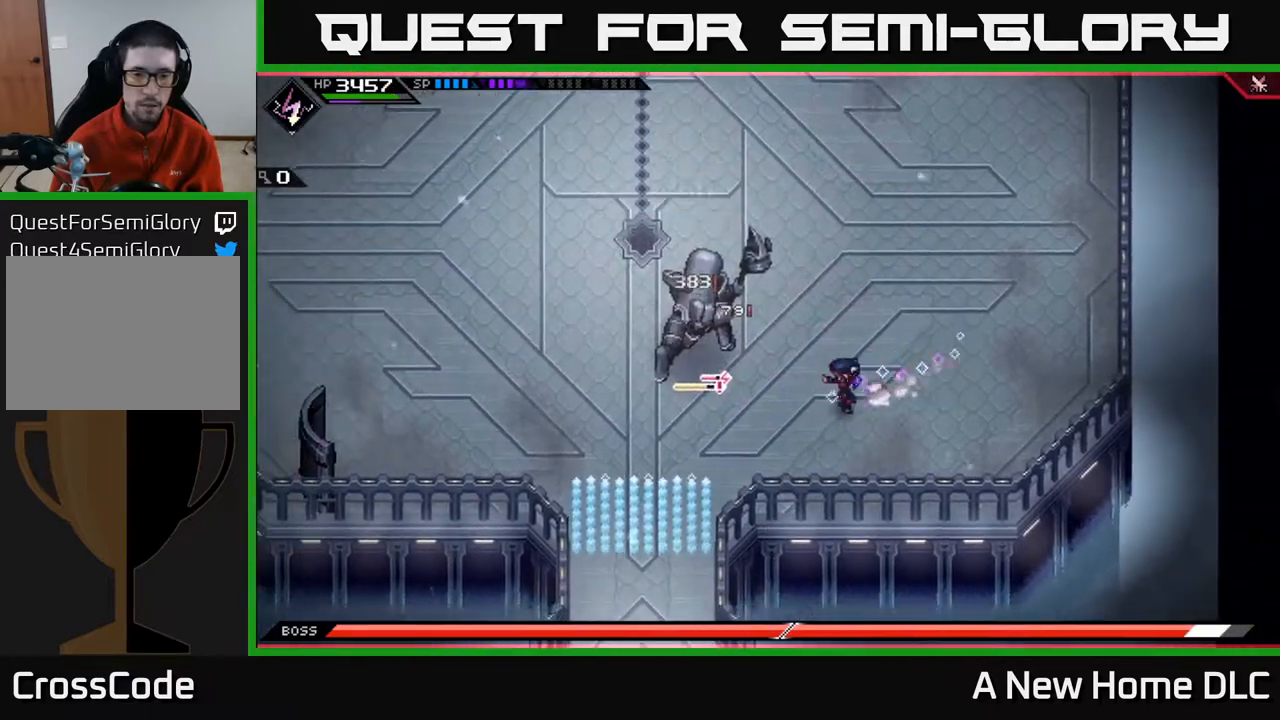
{"buttons": [], "left_stick": "up-left", "events": [[83, "L1", "up"], [150, "X", "down"], [167, "left_stick", "up-left"], [250, "X", "up"], [367, "X", "down"], [450, "X", "up"]]}
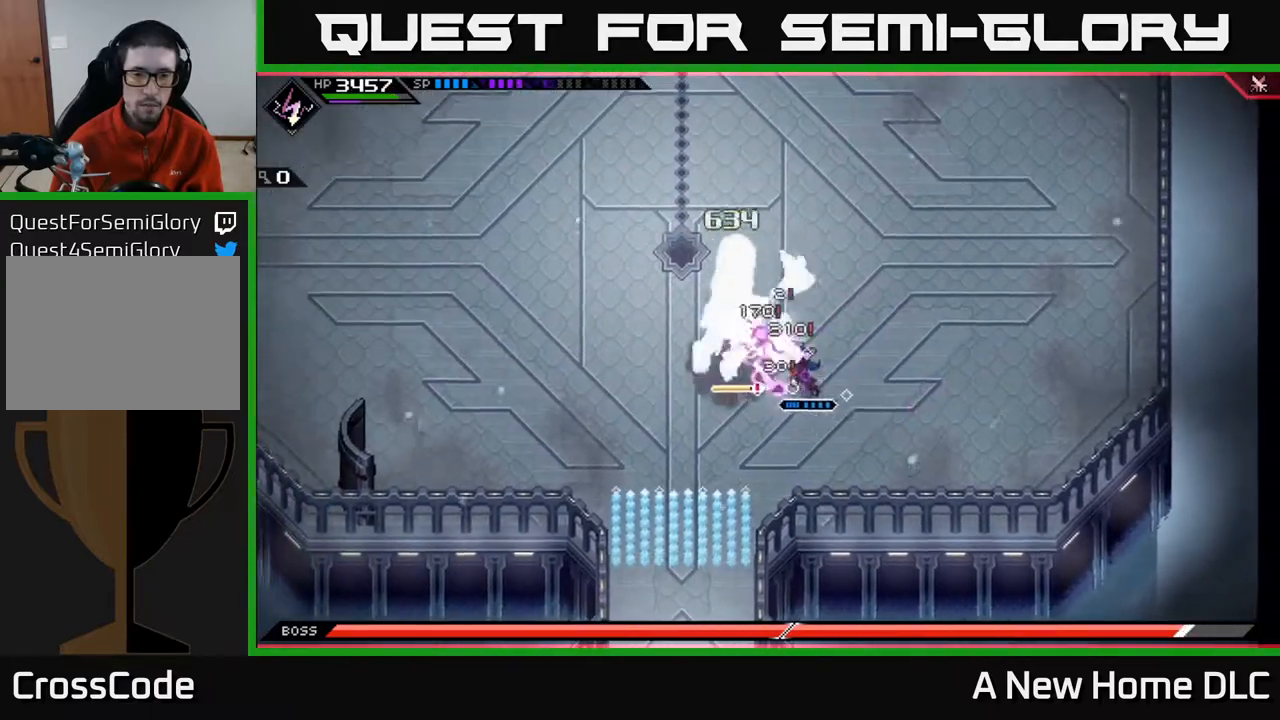
{"buttons": ["X", "R2"], "left_stick": "left", "events": [[33, "X", "down"], [83, "left_stick", "center"], [133, "X", "up"], [467, "left_stick", "left"], [500, "R2", "down"], [500, "X", "down"]]}
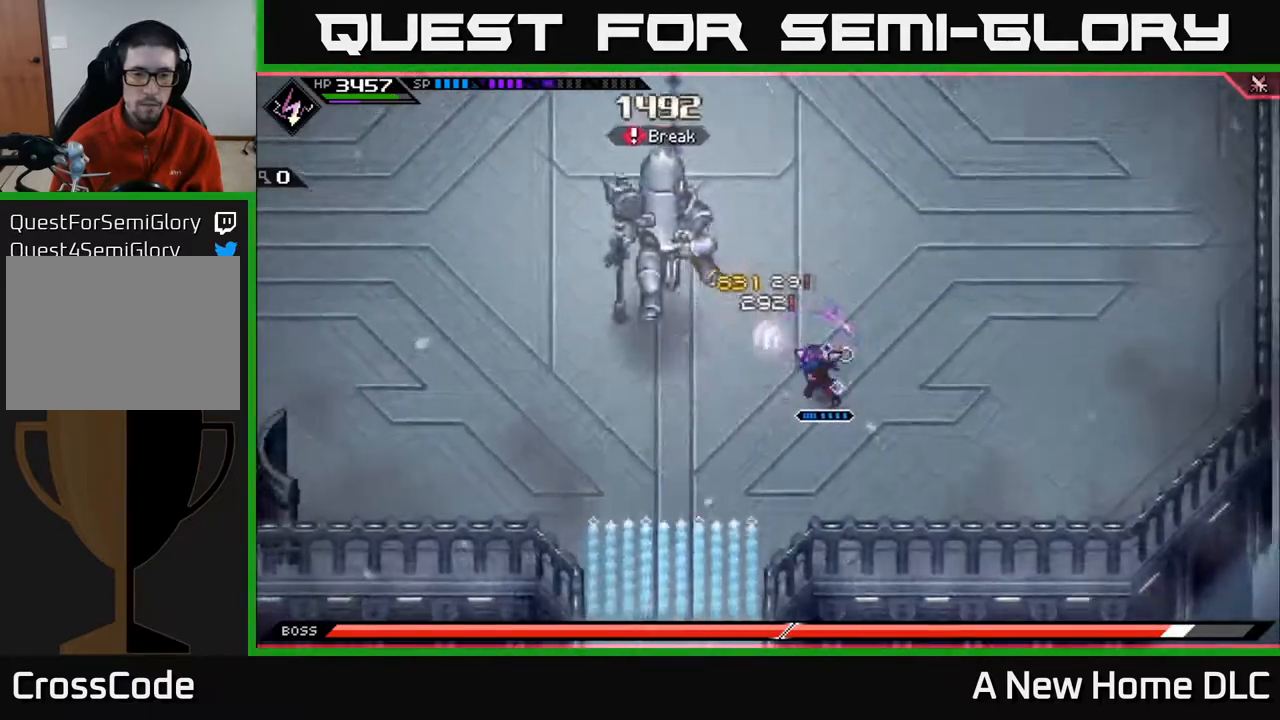
{"buttons": ["X", "R2"], "left_stick": "up-left", "events": [[250, "left_stick", "up-left"]]}
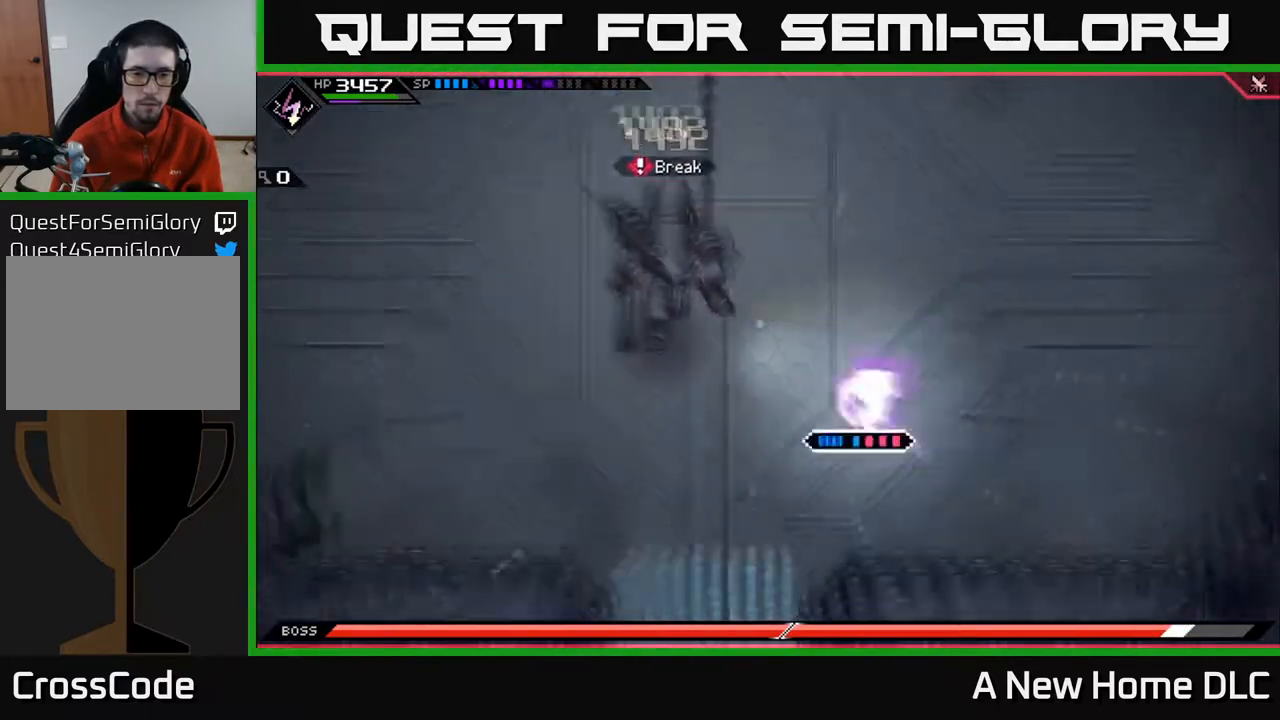
{"buttons": ["X", "R2"], "left_stick": "up-left", "events": []}
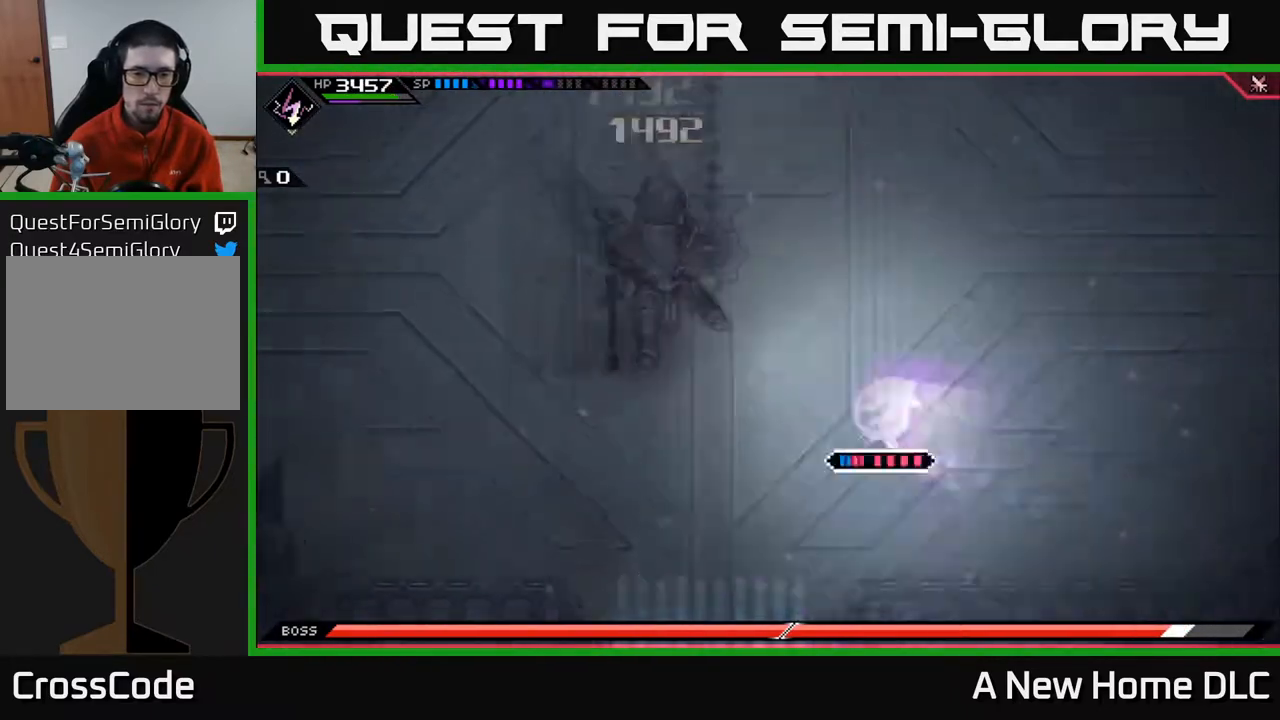
{"buttons": [], "left_stick": "up-left", "events": [[167, "R2", "up"], [167, "X", "up"]]}
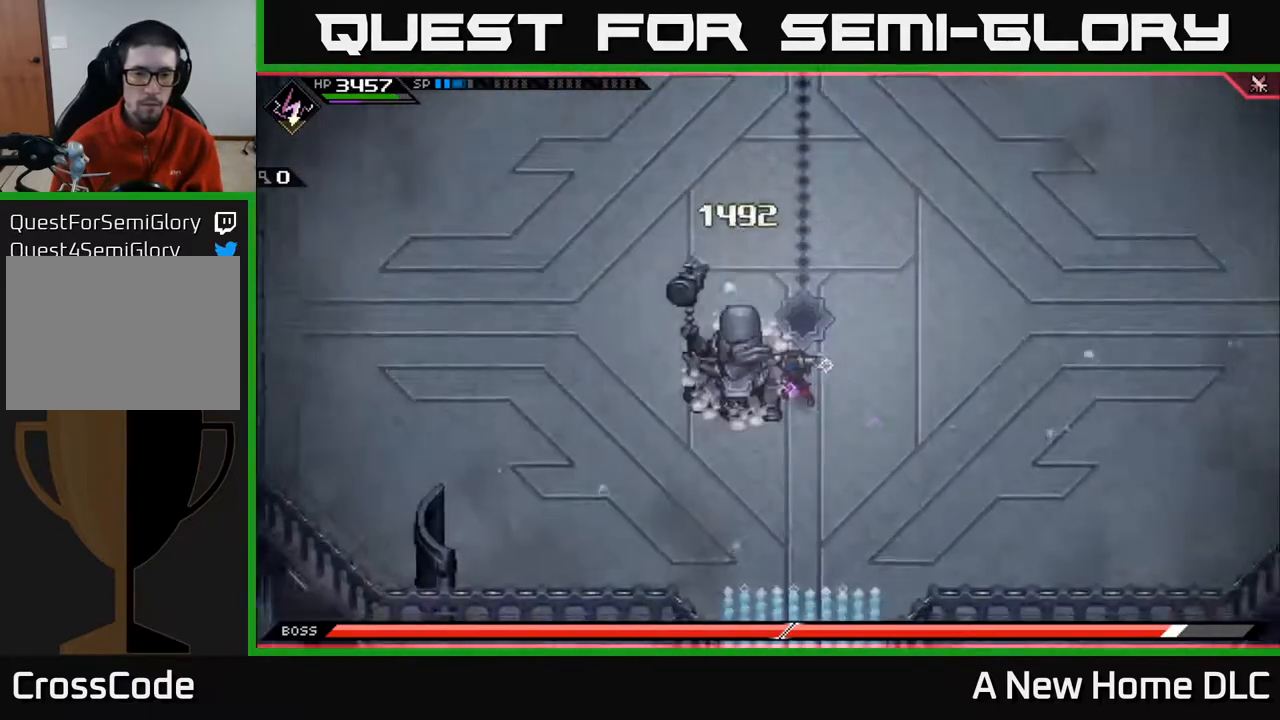
{"buttons": [], "left_stick": "center", "events": [[150, "left_stick", "center"], [233, "X", "down"], [233, "left_stick", "down-left"], [333, "X", "up"], [400, "X", "down"], [483, "left_stick", "center"], [500, "X", "up"]]}
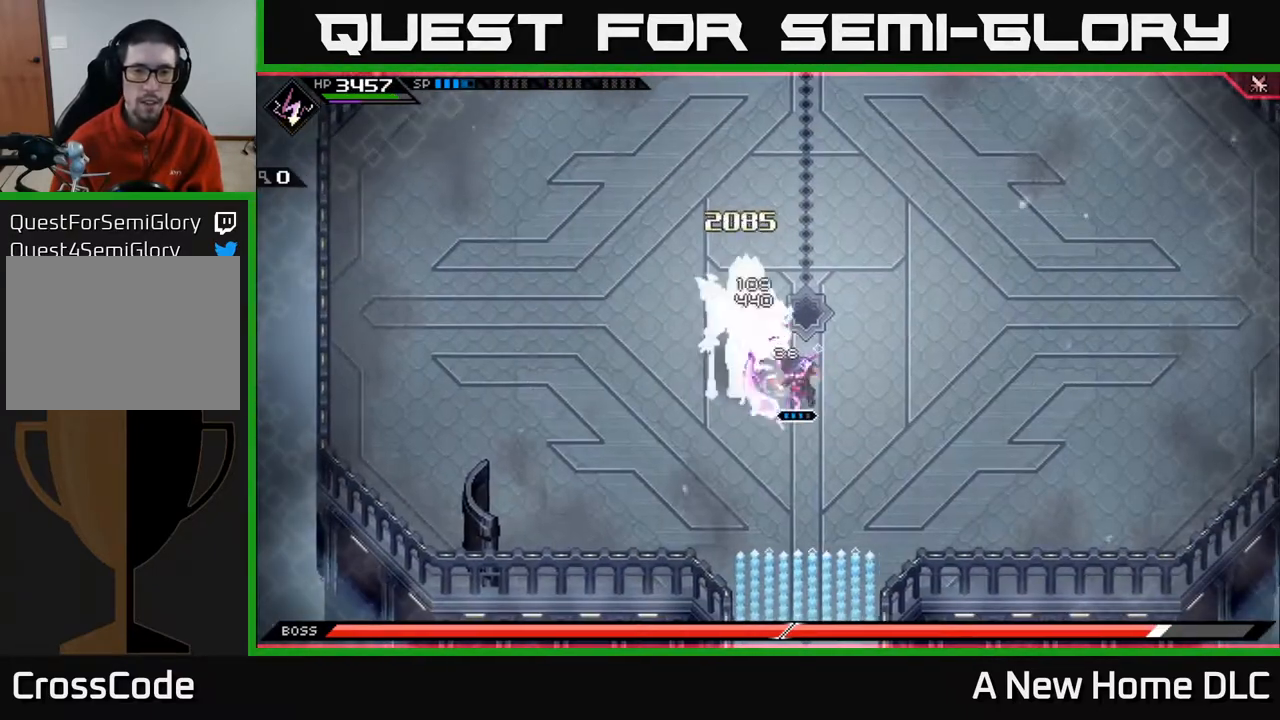
{"buttons": ["X"], "left_stick": "up-left", "events": [[67, "X", "down"], [183, "X", "up"], [250, "X", "down"], [383, "X", "up"], [383, "left_stick", "up-left"], [433, "X", "down"]]}
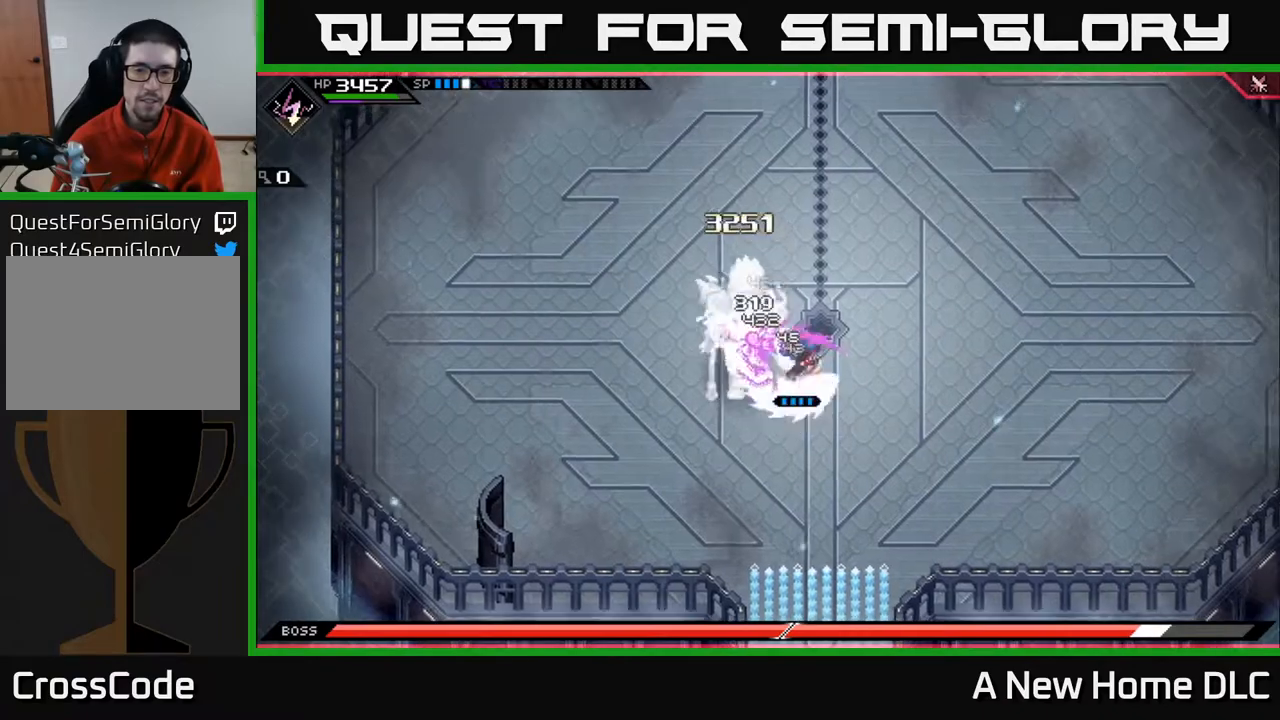
{"buttons": ["X", "R2"], "left_stick": "left", "events": [[50, "X", "up"], [133, "X", "down"], [150, "left_stick", "center"], [217, "left_stick", "left"], [233, "X", "up"], [317, "R2", "down"], [317, "X", "down"]]}
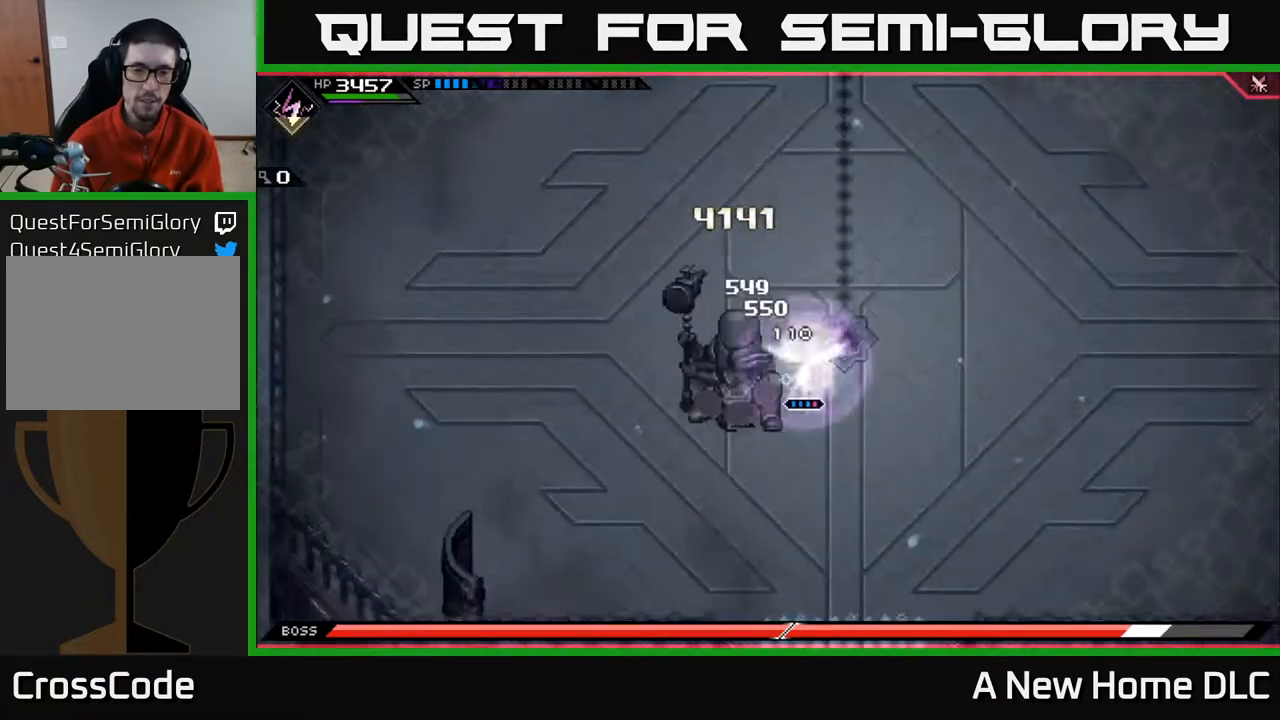
{"buttons": [], "left_stick": "left", "events": [[367, "X", "up"], [383, "R2", "up"]]}
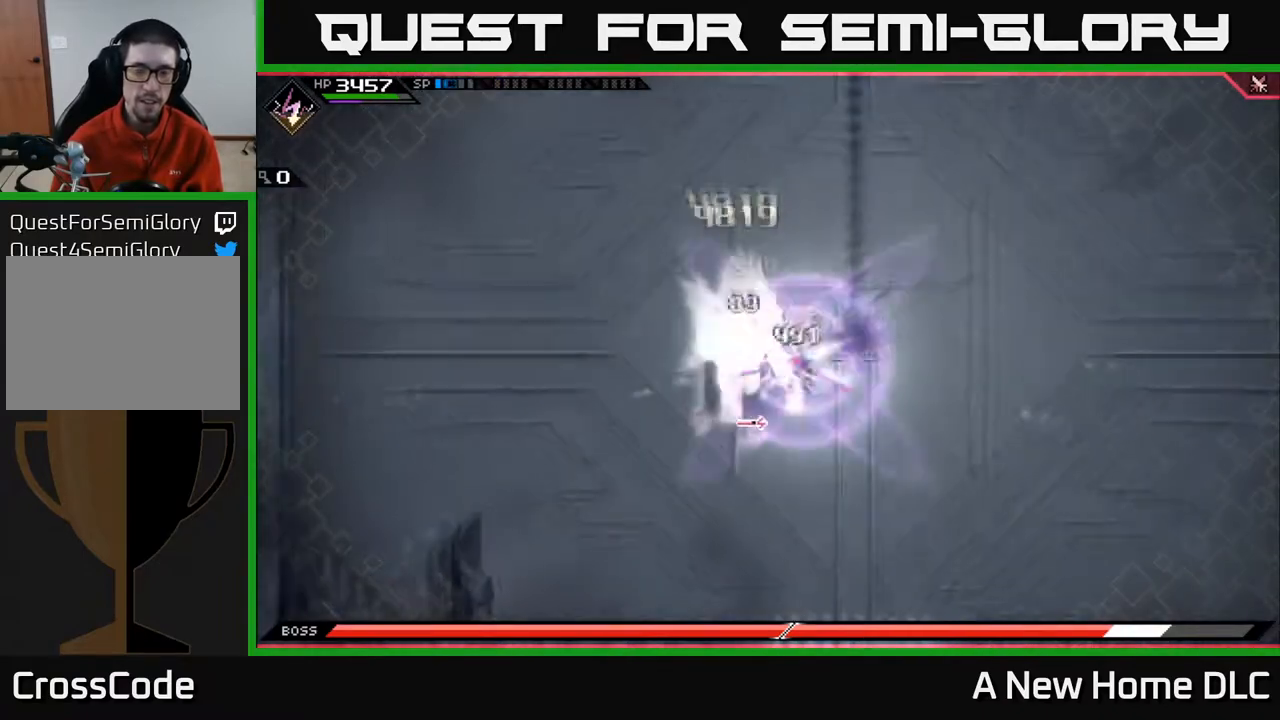
{"buttons": [], "left_stick": "center", "events": [[33, "left_stick", "center"]]}
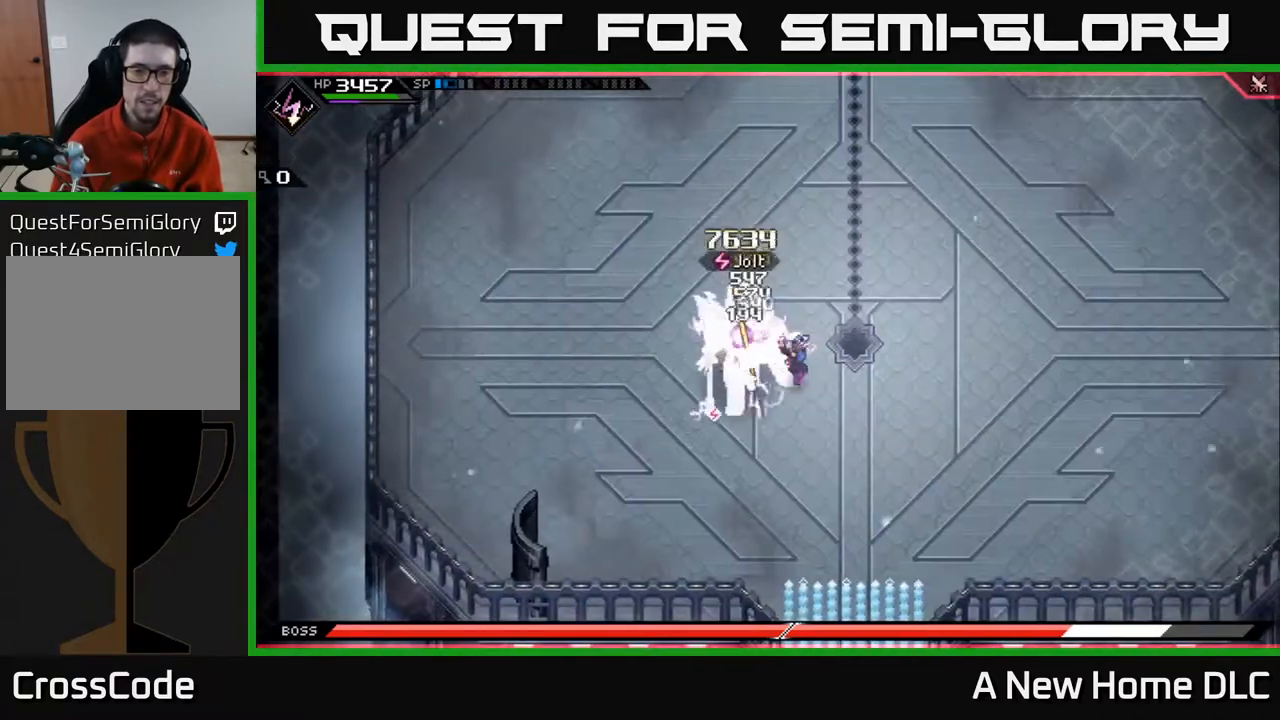
{"buttons": [], "left_stick": "center", "events": []}
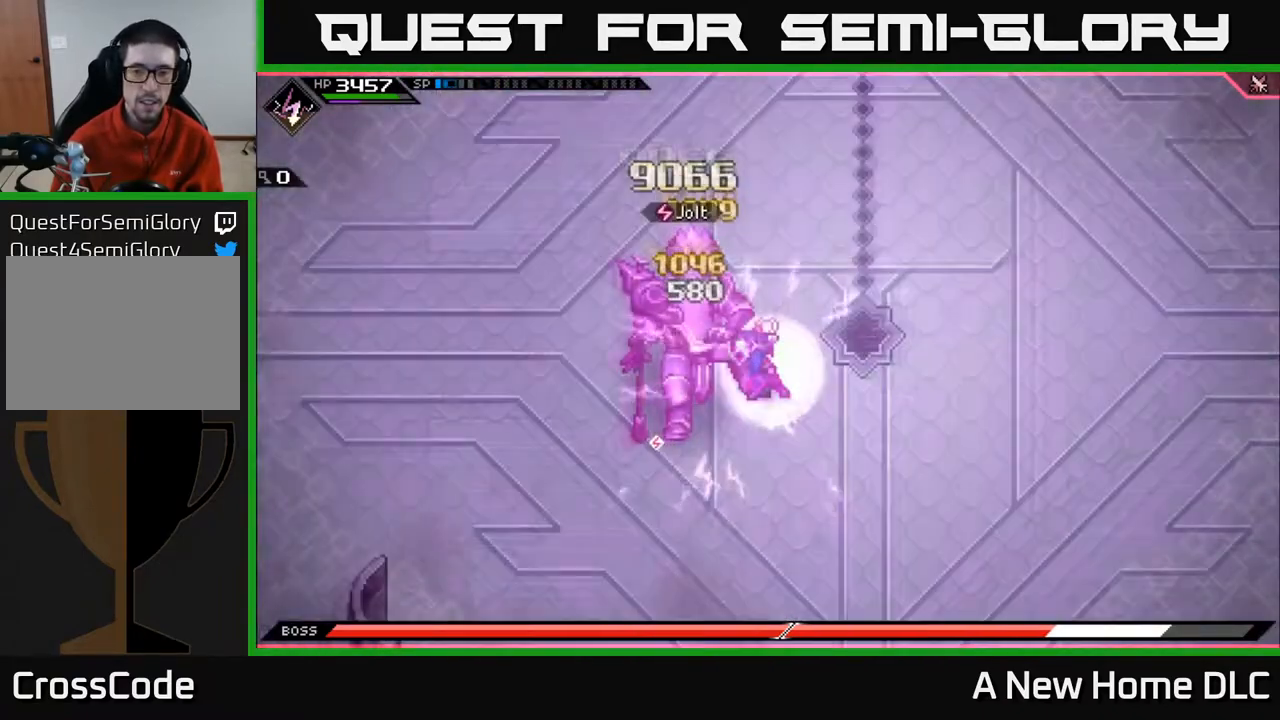
{"buttons": [], "left_stick": "center", "events": []}